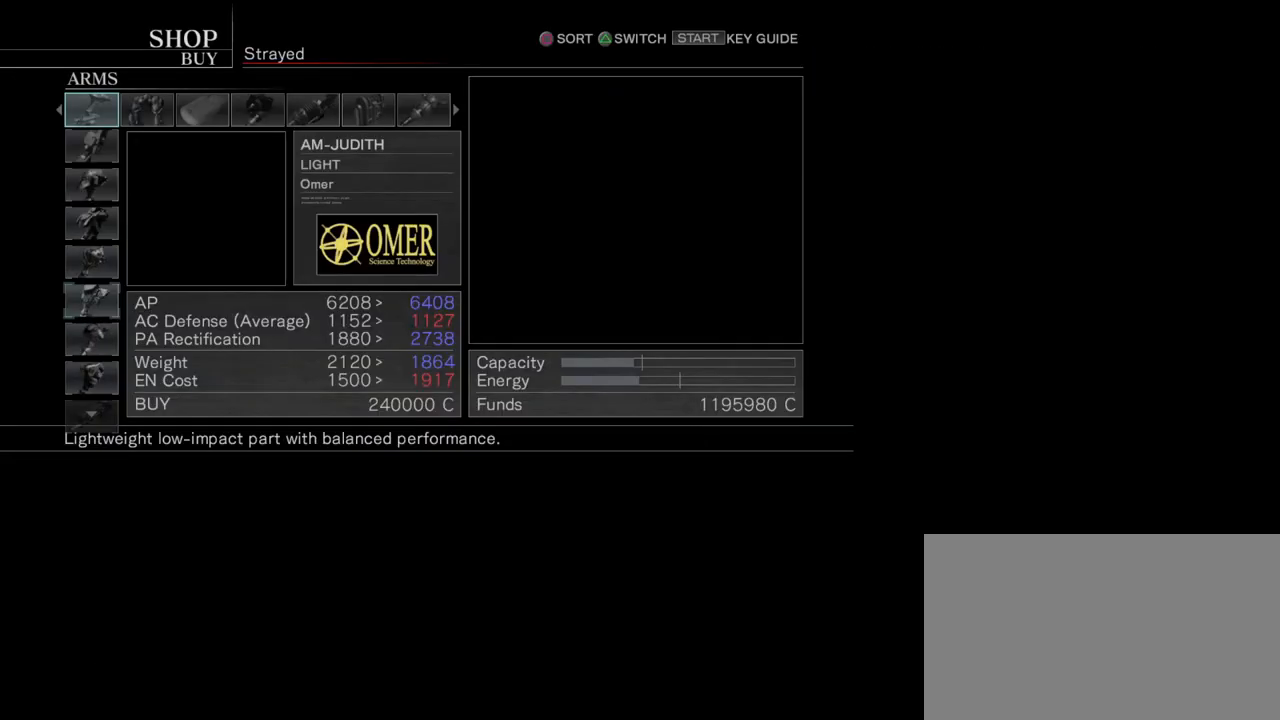
Gameplay with a controller (arcade stick); each line is a JSON object with the inputs held at the frame after it. "events" lists button and stick changes between this image and that frame as [ms after this image, input, new state], when the widget could be followed in between. Not read: L3 R3.
{"buttons": [], "left_stick": "center", "events": []}
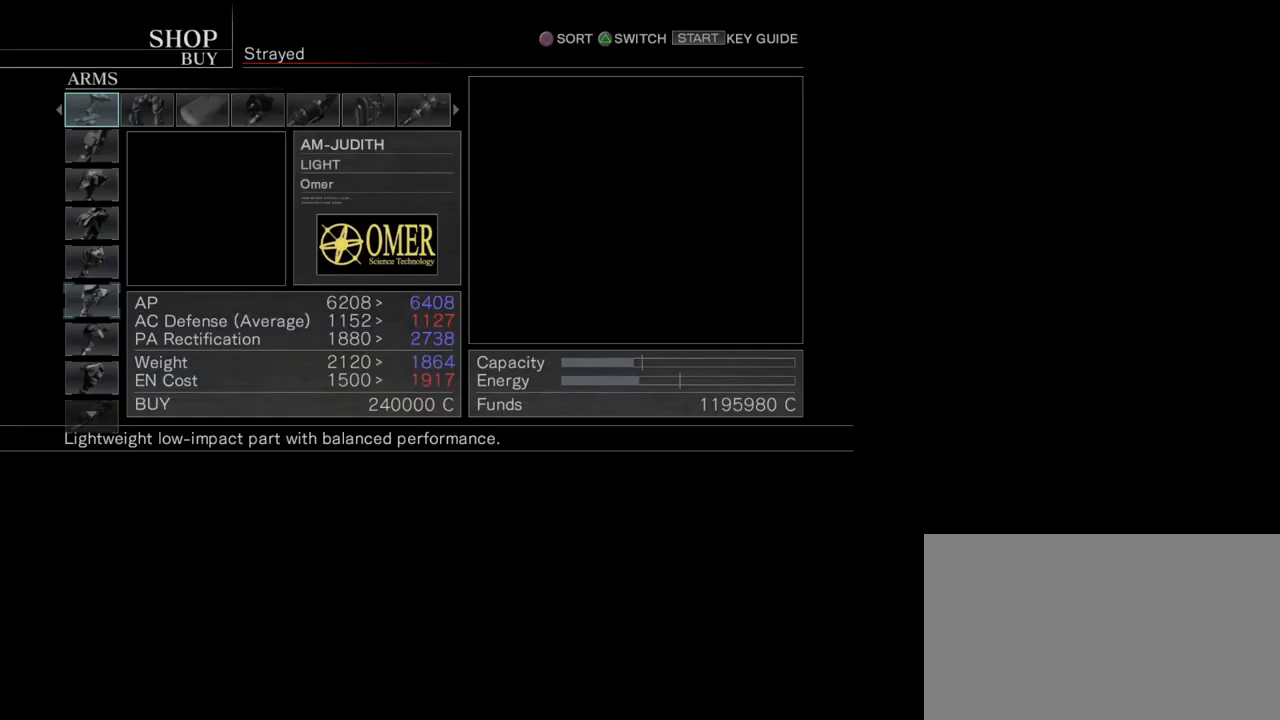
{"buttons": [], "left_stick": "center", "events": []}
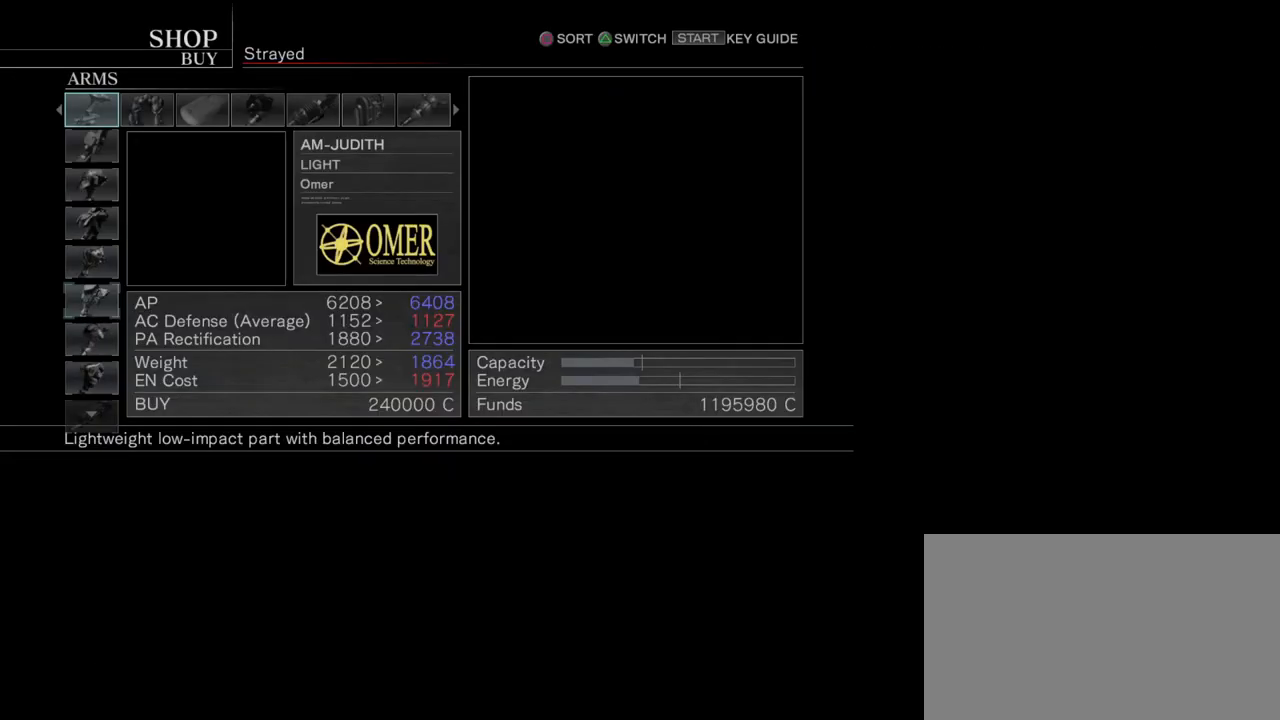
{"buttons": ["CROSS", "R2"], "left_stick": "down", "events": [[150, "R2", "down"], [150, "left_stick", "down"], [167, "CROSS", "down"], [333, "SQUARE", "down"], [500, "SQUARE", "up"]]}
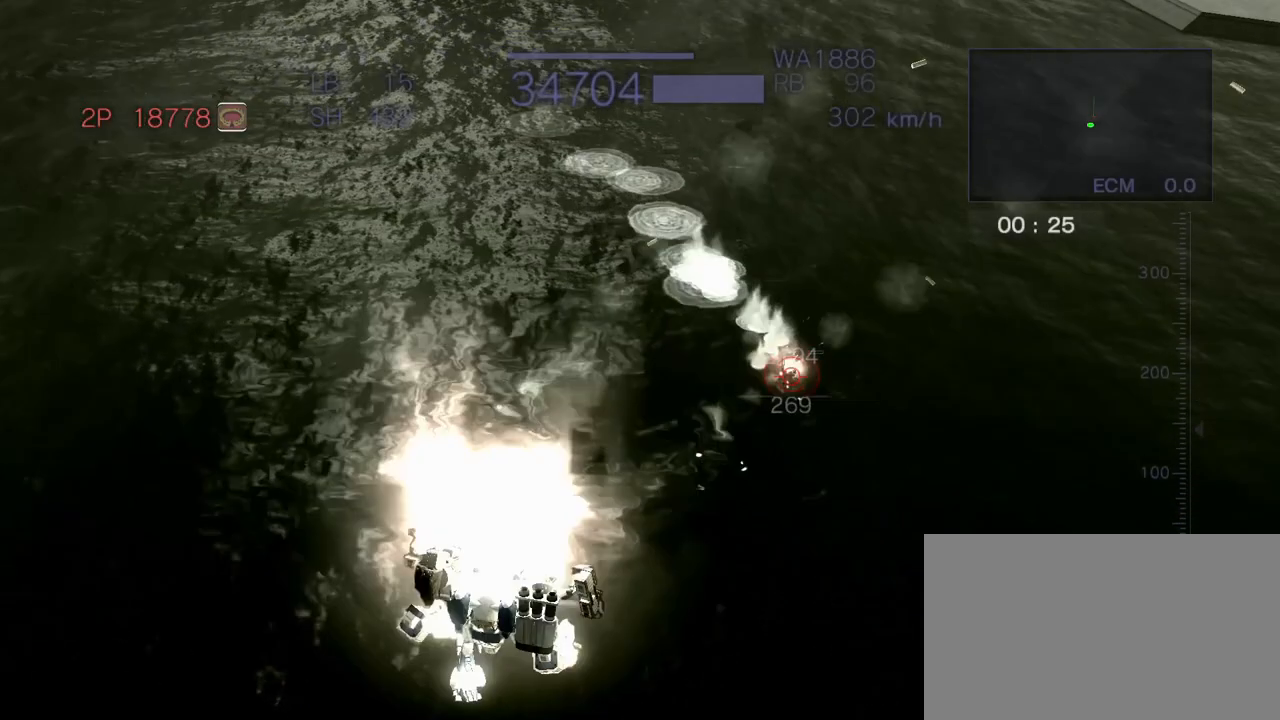
{"buttons": ["CROSS", "CIRCLE", "R2"], "left_stick": "down-right", "events": [[133, "CIRCLE", "down"], [150, "CIRCLE", "up"], [267, "CIRCLE", "down"], [283, "CIRCLE", "up"], [417, "CIRCLE", "down"], [500, "left_stick", "down-right"]]}
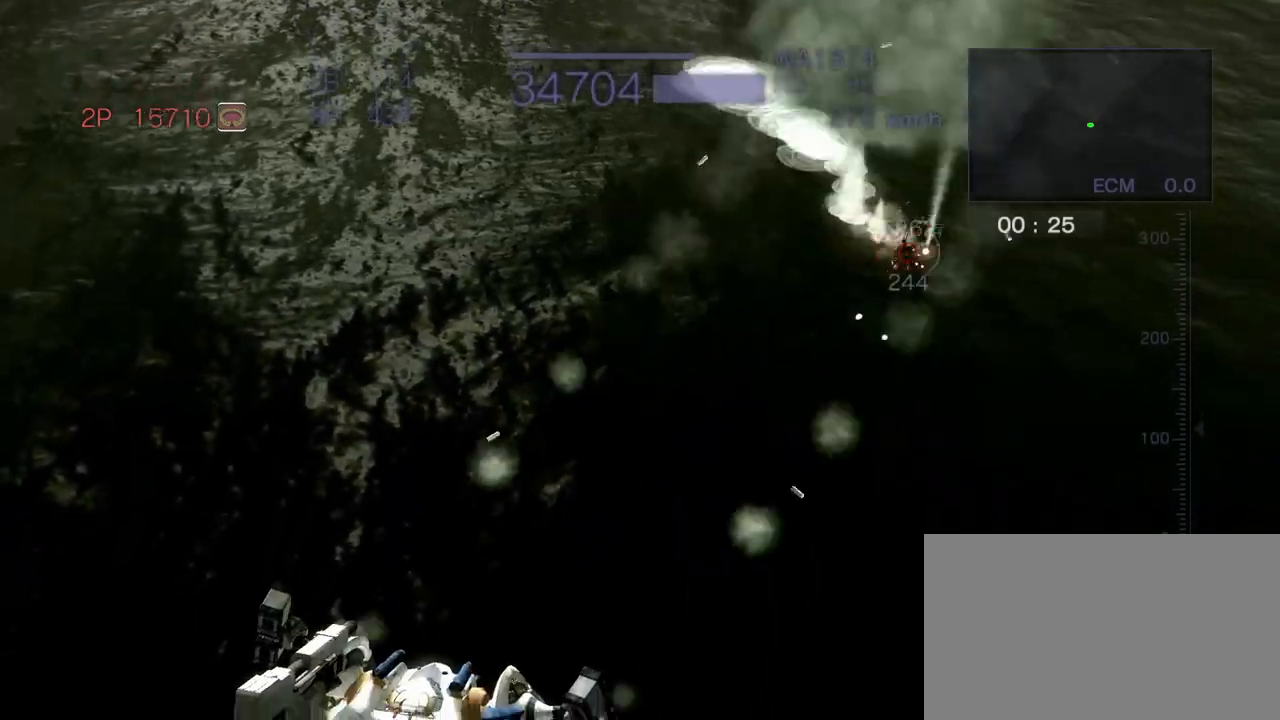
{"buttons": ["CROSS", "SQUARE", "R2"], "left_stick": "down", "events": [[17, "CIRCLE", "up"], [183, "SQUARE", "down"], [367, "SQUARE", "up"], [500, "SQUARE", "down"], [500, "left_stick", "down"]]}
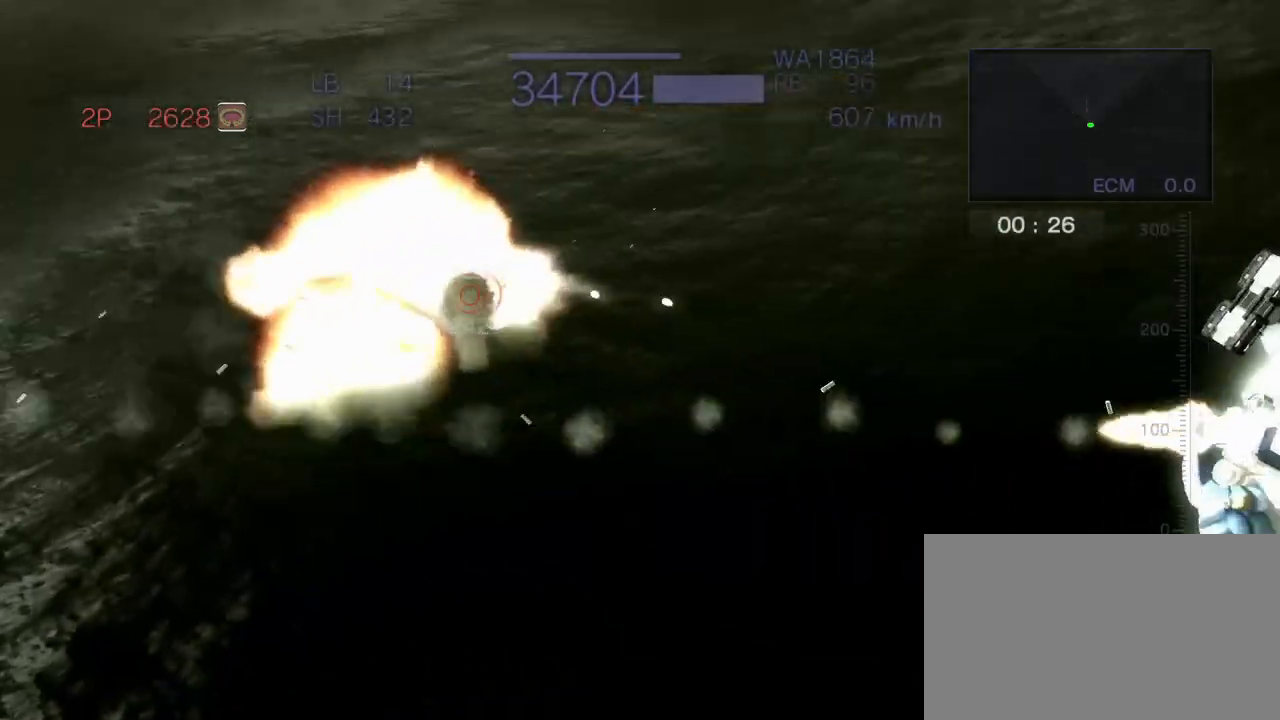
{"buttons": ["CROSS", "R2"], "left_stick": "center", "events": [[150, "SQUARE", "up"], [383, "left_stick", "center"]]}
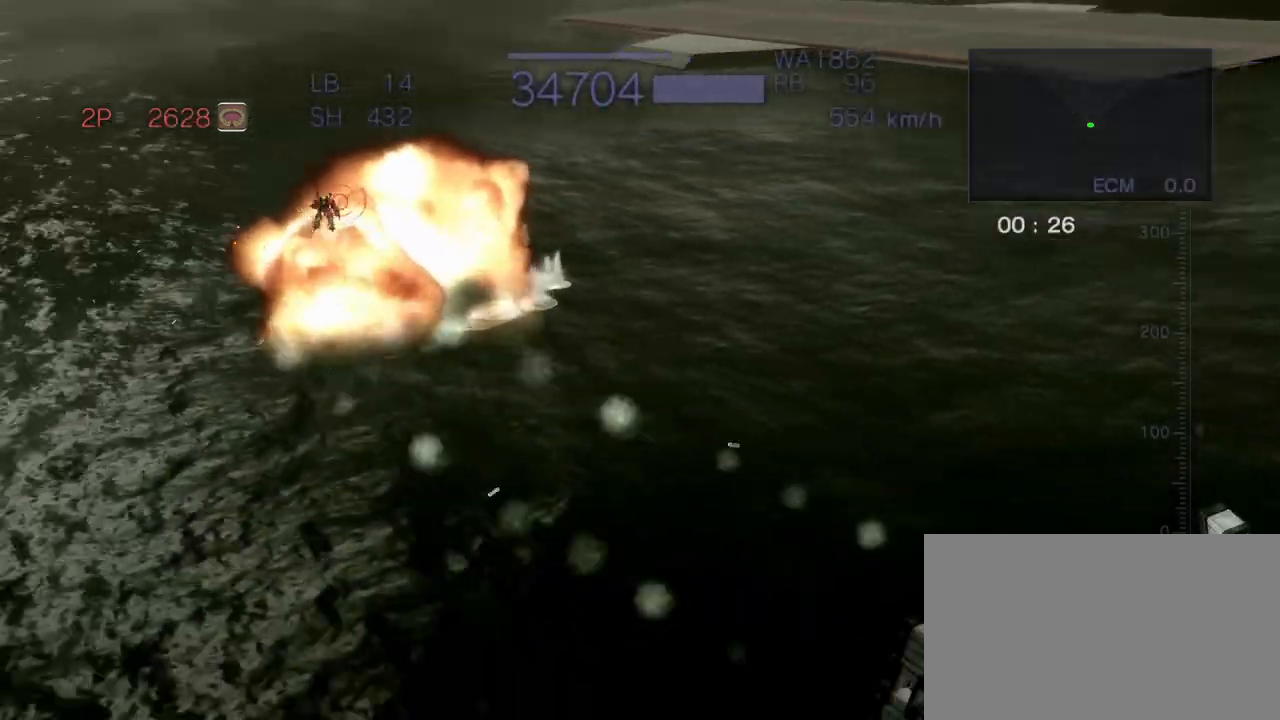
{"buttons": ["CROSS", "SQUARE", "R2"], "left_stick": "left", "events": [[200, "left_stick", "left"], [450, "SQUARE", "down"]]}
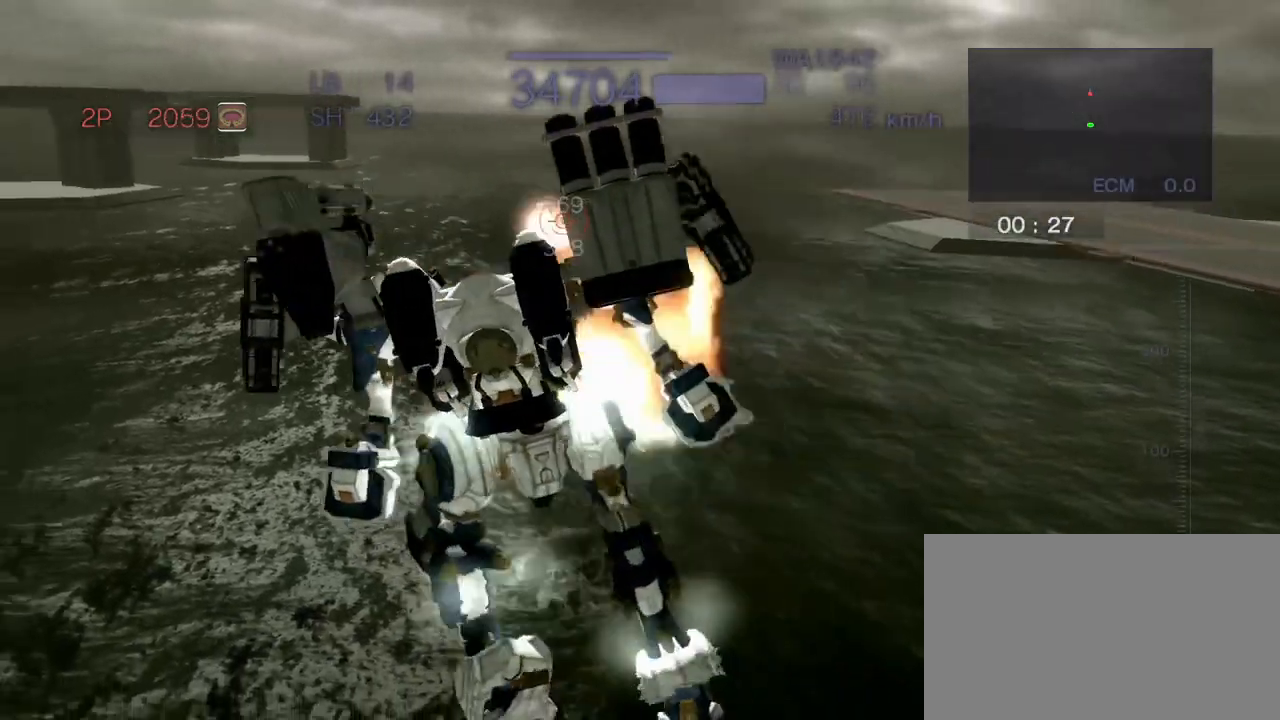
{"buttons": ["R2"], "left_stick": "right", "events": [[117, "SQUARE", "up"], [133, "left_stick", "center"], [383, "CROSS", "up"], [483, "left_stick", "right"]]}
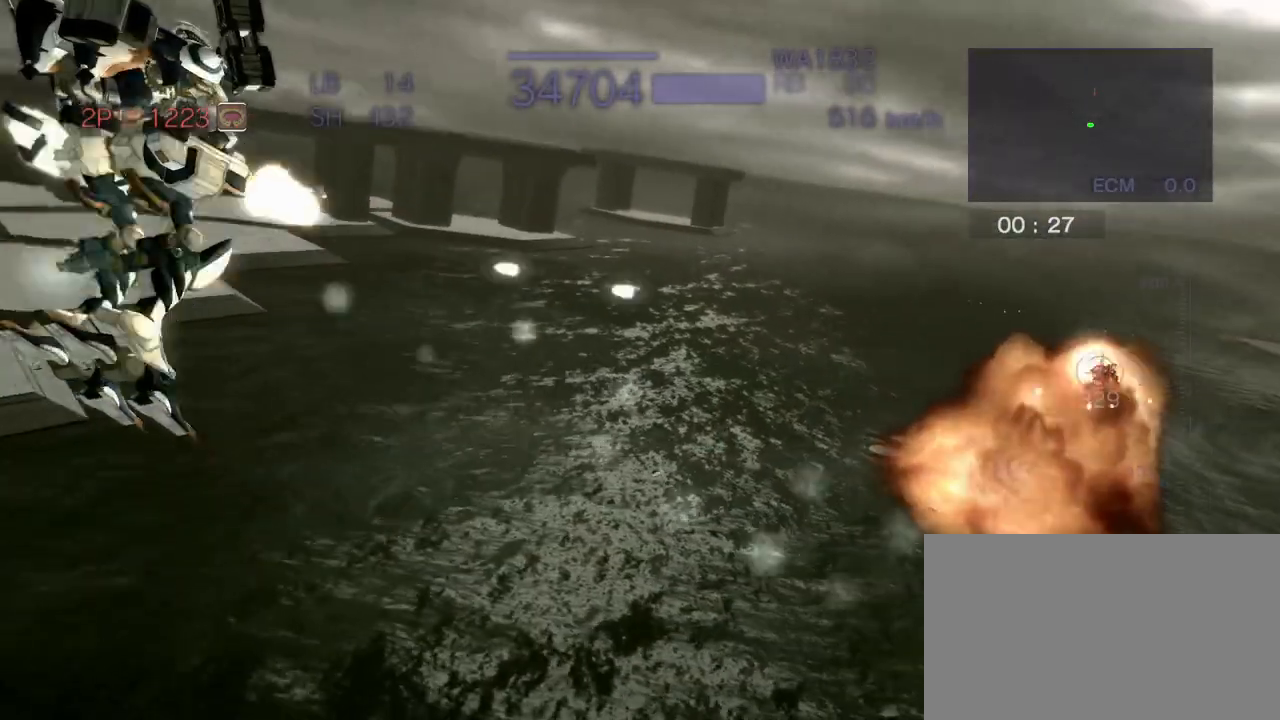
{"buttons": ["CROSS", "R2"], "left_stick": "center", "events": [[83, "CROSS", "down"], [217, "SQUARE", "down"], [367, "SQUARE", "up"], [450, "left_stick", "center"]]}
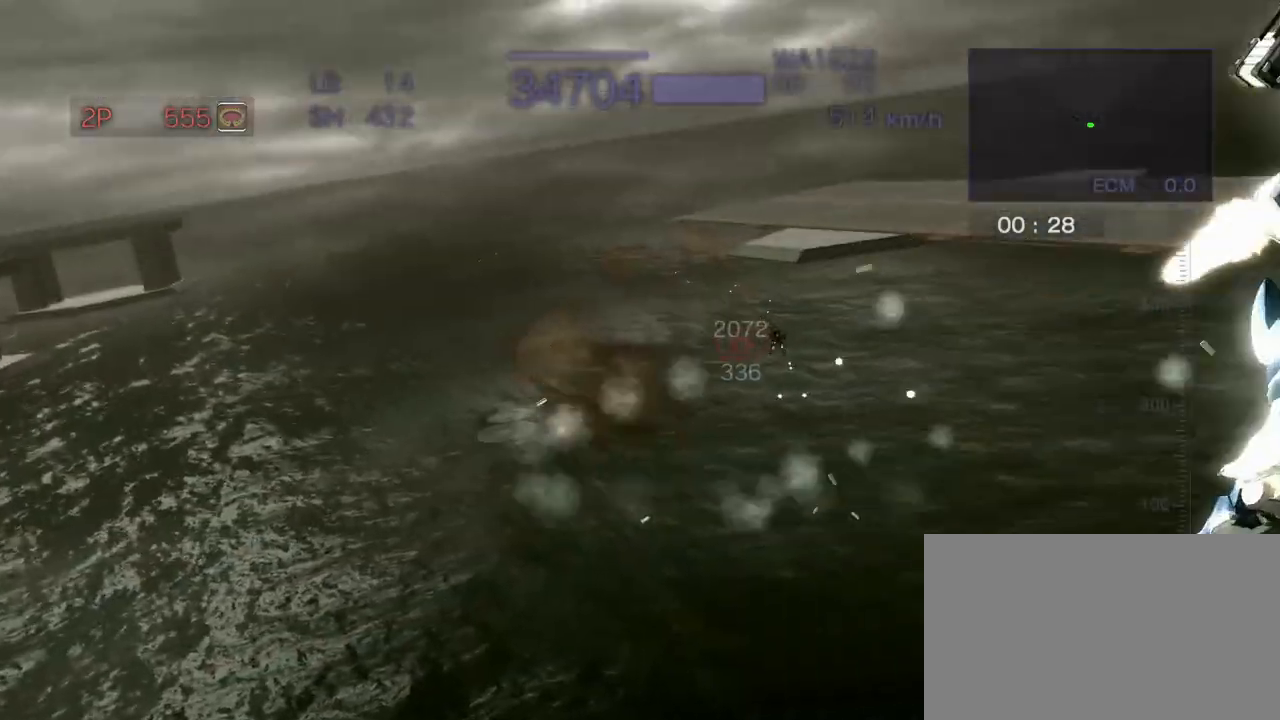
{"buttons": ["R2"], "left_stick": "center", "events": [[33, "CROSS", "up"]]}
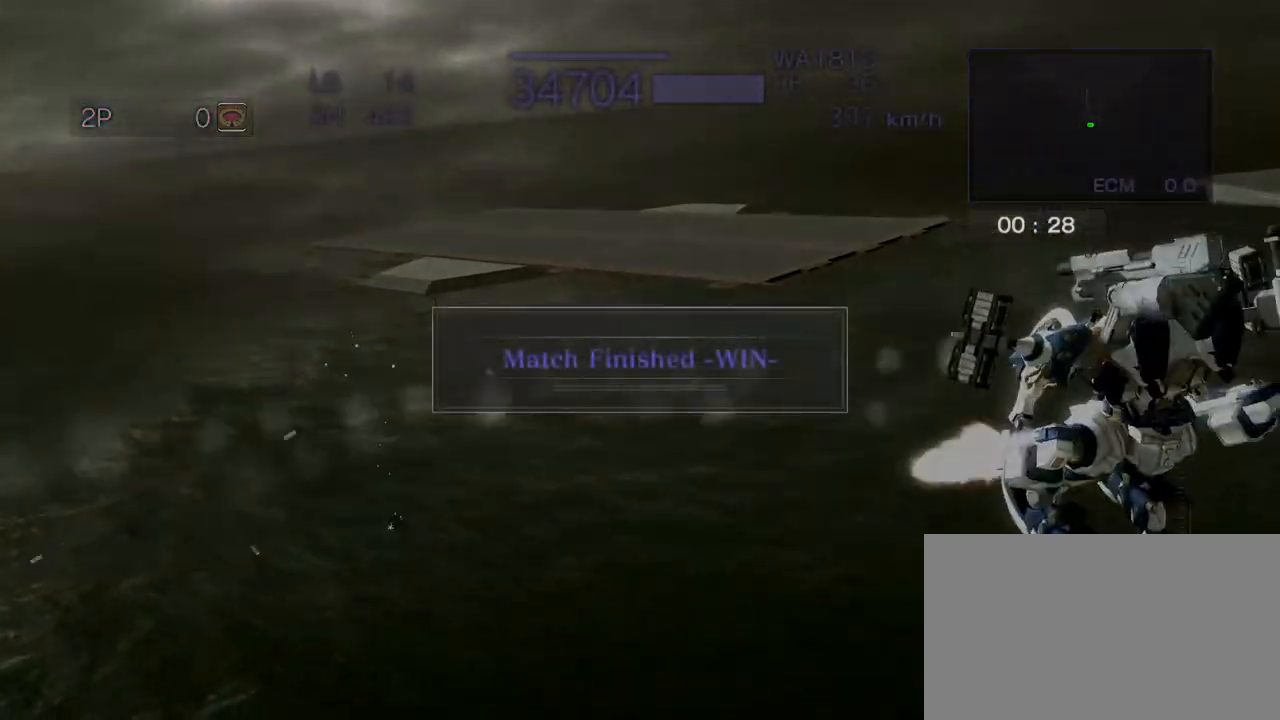
{"buttons": ["CROSS"], "left_stick": "center", "events": [[200, "left_stick", "left"], [317, "CROSS", "down"], [450, "R2", "up"], [450, "left_stick", "center"]]}
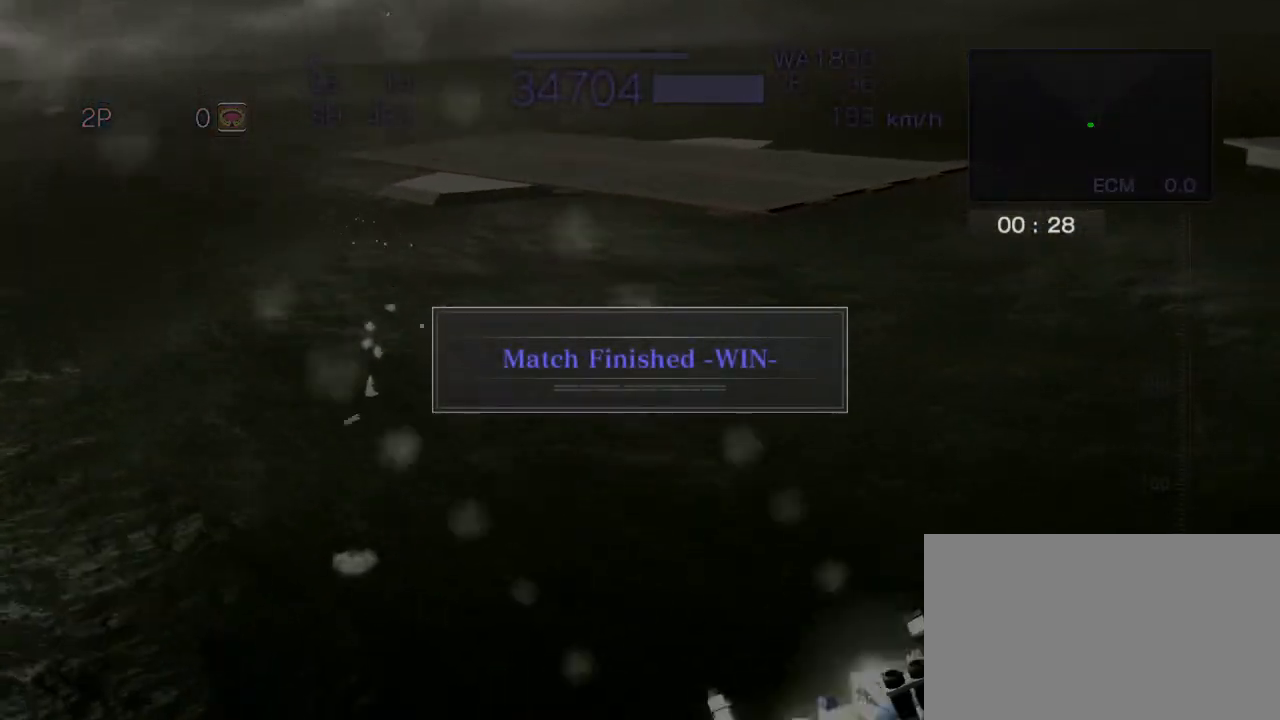
{"buttons": ["CROSS", "SQUARE", "R2"], "left_stick": "up", "events": [[167, "left_stick", "up"], [217, "R2", "down"], [483, "SQUARE", "down"]]}
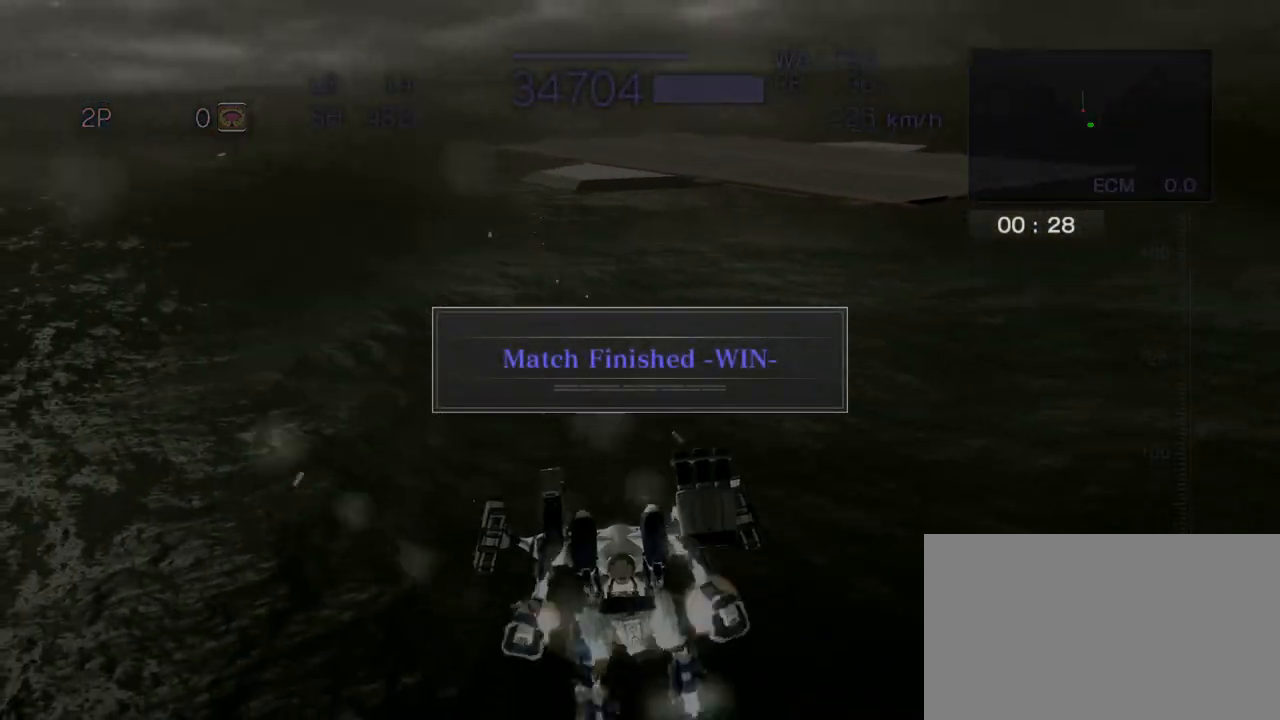
{"buttons": ["R2"], "left_stick": "center", "events": [[33, "SQUARE", "up"], [33, "left_stick", "center"], [83, "CROSS", "up"]]}
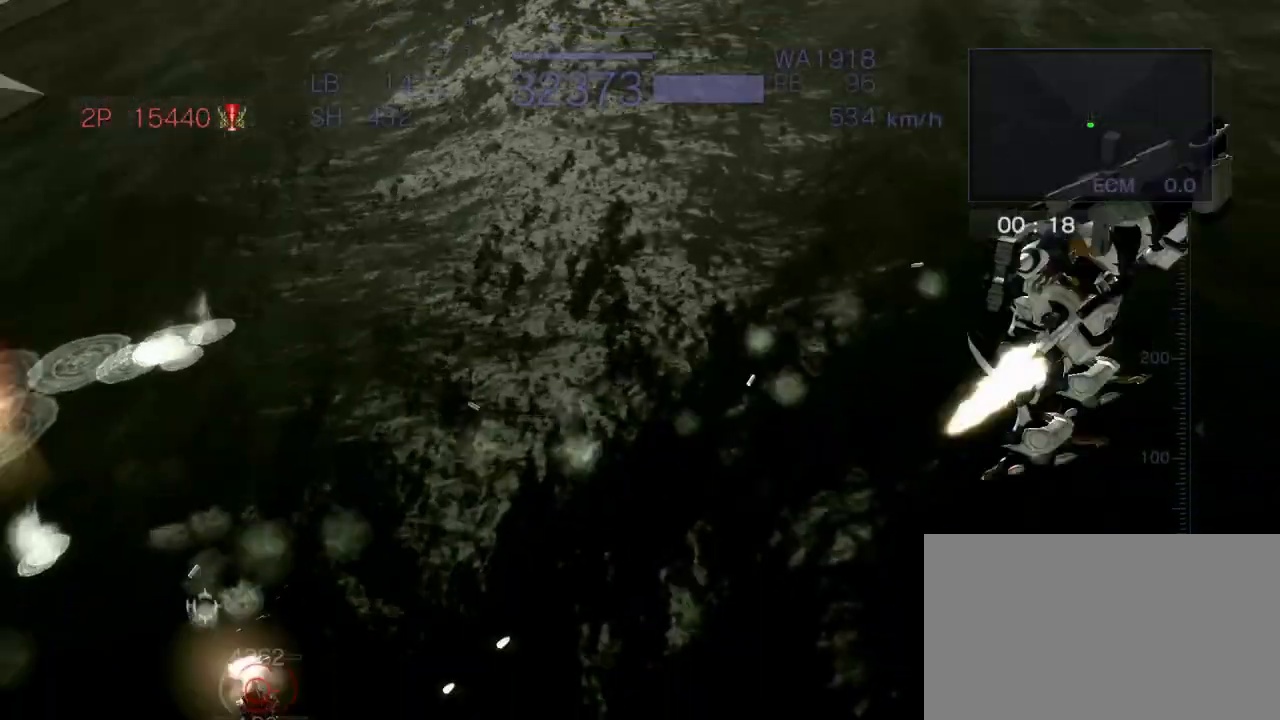
{"buttons": ["CROSS", "R2"], "left_stick": "down", "events": [[17, "left_stick", "down"], [200, "SQUARE", "down"], [367, "CROSS", "down"], [383, "SQUARE", "up"]]}
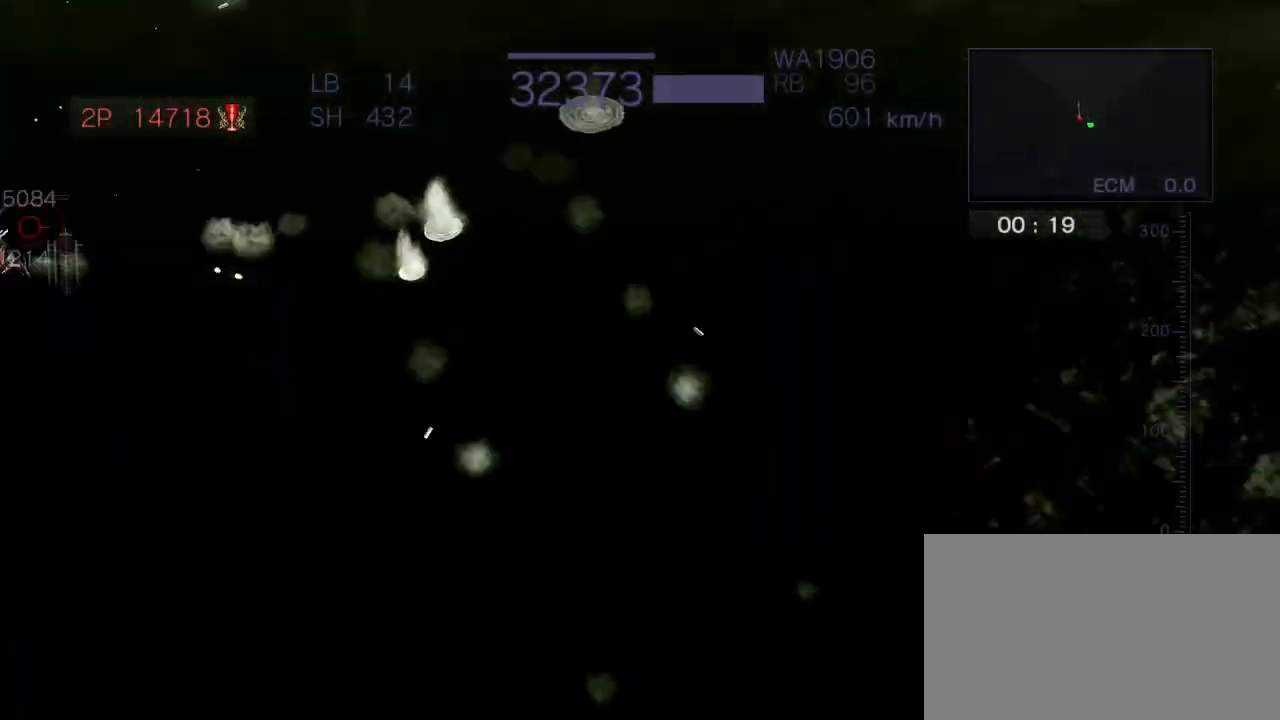
{"buttons": ["CROSS", "SQUARE", "R2"], "left_stick": "left", "events": [[183, "left_stick", "center"], [233, "left_stick", "left"], [433, "SQUARE", "down"]]}
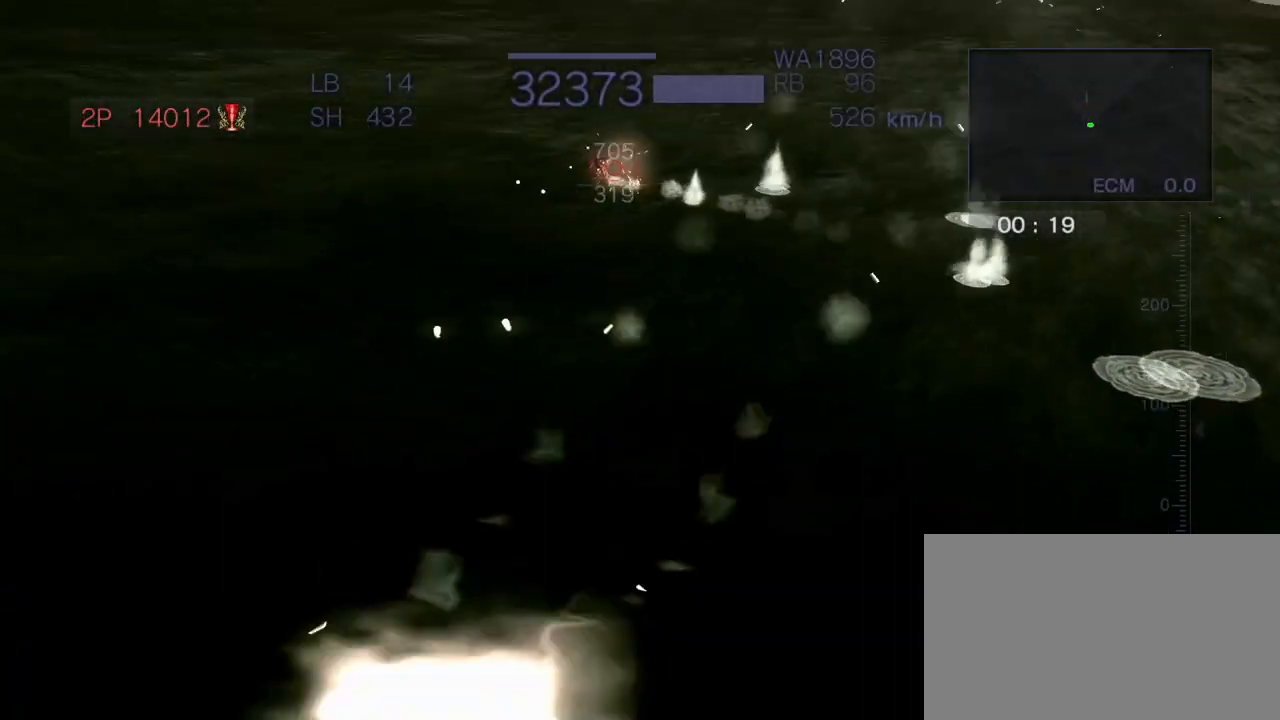
{"buttons": ["R2"], "left_stick": "right", "events": [[83, "left_stick", "center"], [100, "SQUARE", "up"], [283, "left_stick", "right"], [300, "CIRCLE", "down"], [367, "CROSS", "up"], [400, "CIRCLE", "up"]]}
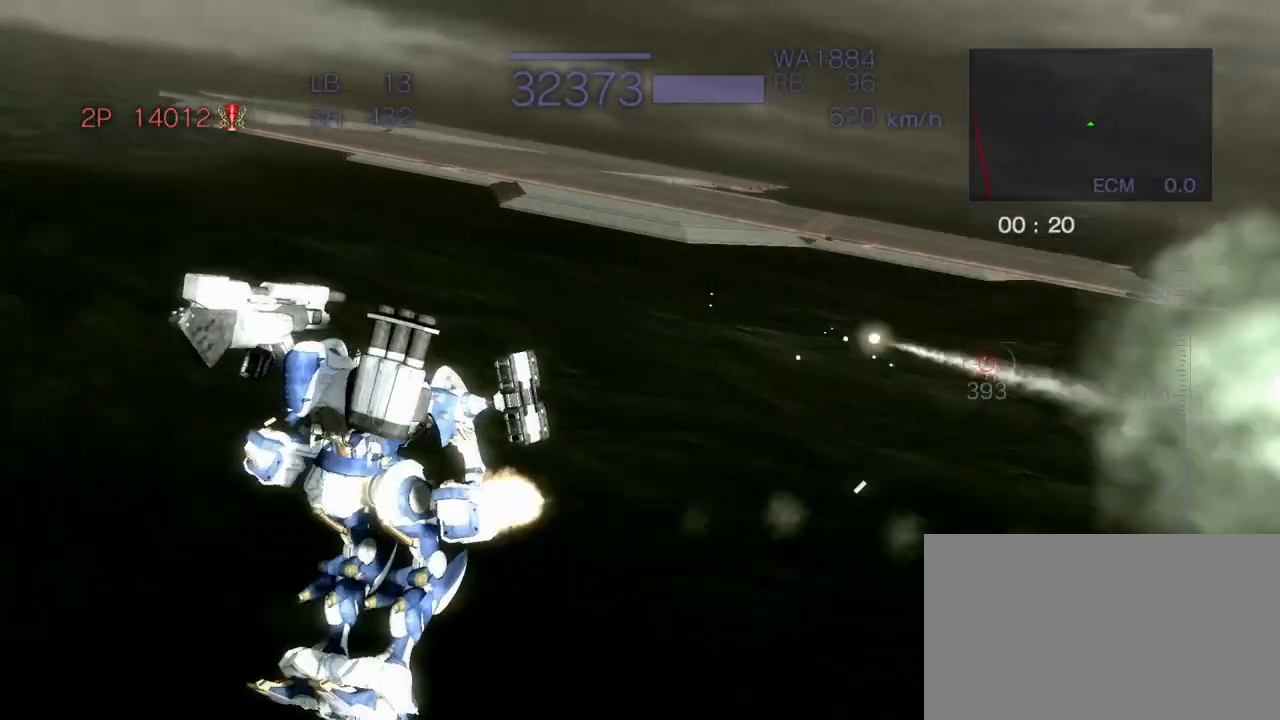
{"buttons": ["CROSS", "R2"], "left_stick": "center", "events": [[33, "CROSS", "down"], [117, "SQUARE", "down"], [317, "SQUARE", "up"], [483, "left_stick", "center"]]}
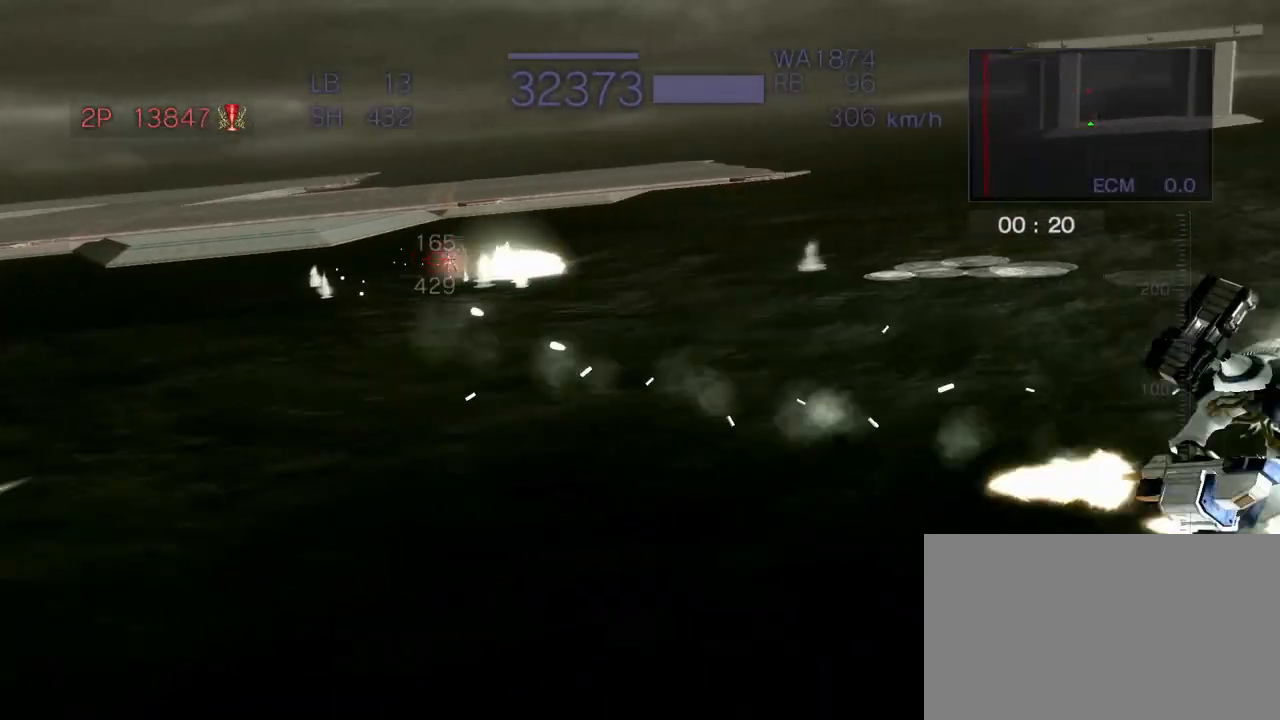
{"buttons": ["CROSS", "SQUARE", "R2"], "left_stick": "left", "events": [[350, "left_stick", "left"], [417, "SQUARE", "down"]]}
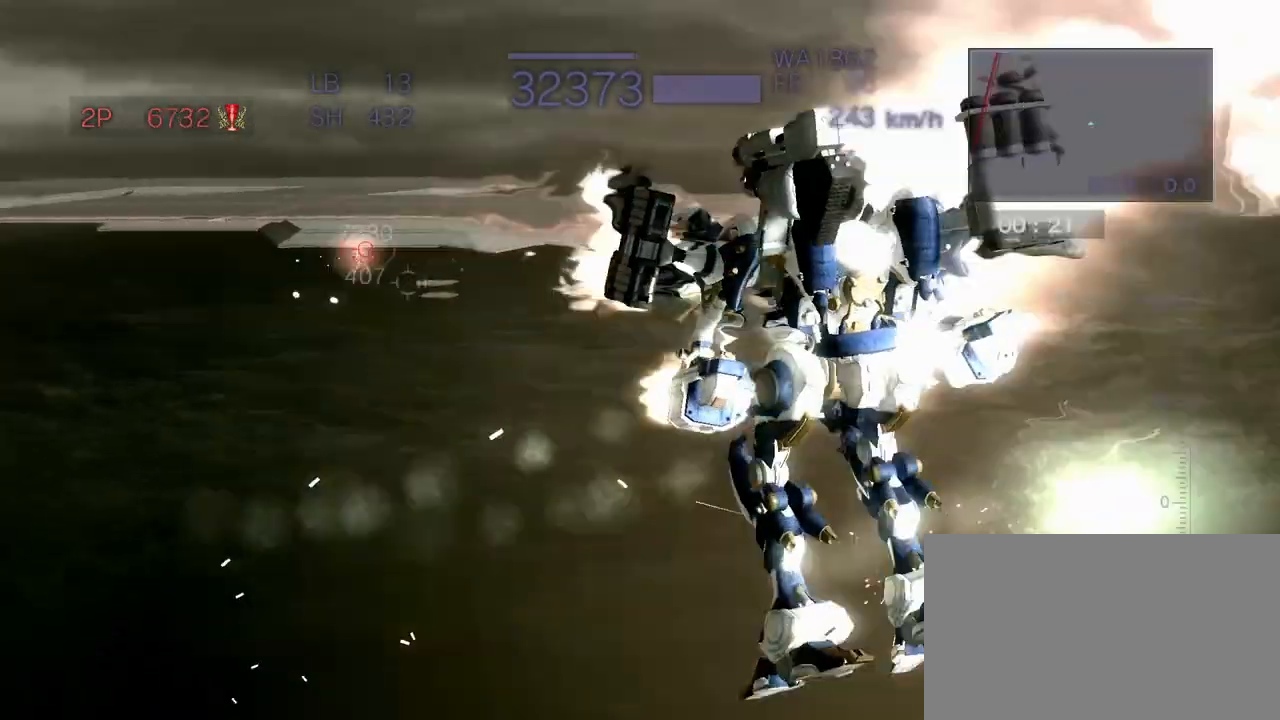
{"buttons": ["CROSS", "SQUARE", "R2"], "left_stick": "right", "events": [[50, "SQUARE", "up"], [67, "left_stick", "center"], [133, "CROSS", "up"], [267, "left_stick", "right"], [333, "CROSS", "down"], [467, "SQUARE", "down"]]}
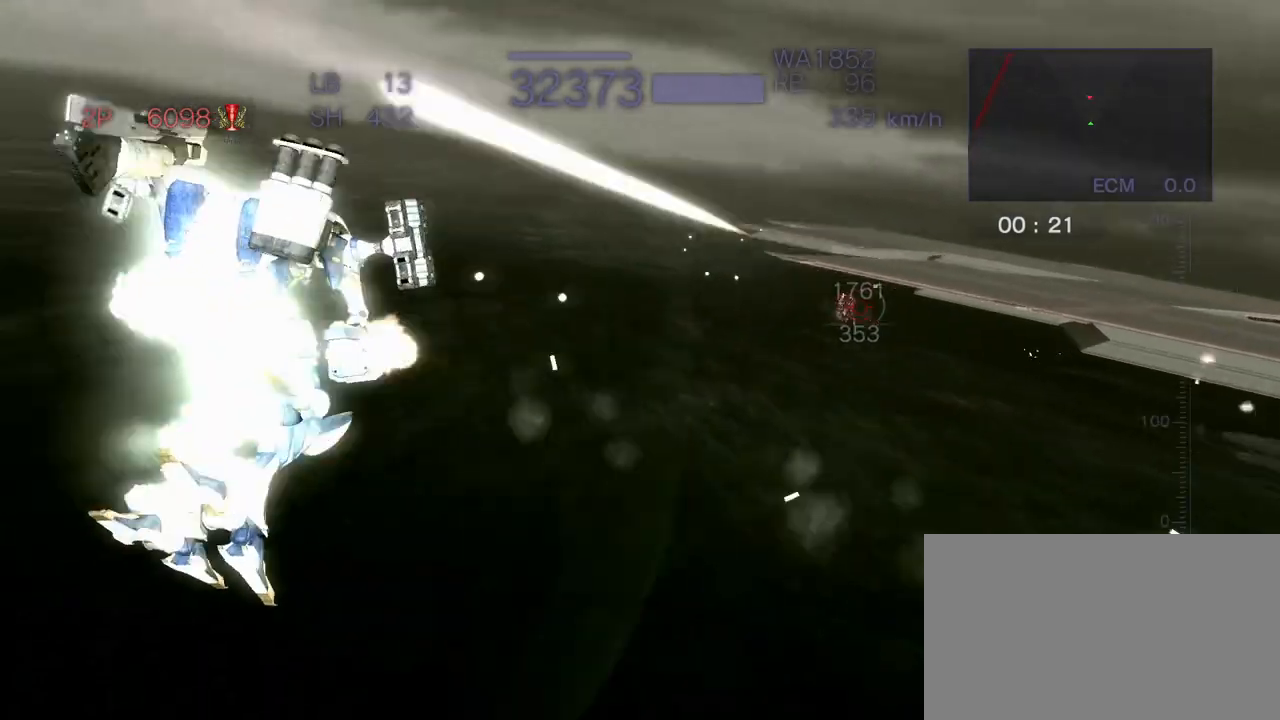
{"buttons": ["CROSS", "R2"], "left_stick": "left", "events": [[150, "SQUARE", "up"], [250, "left_stick", "center"], [483, "left_stick", "left"]]}
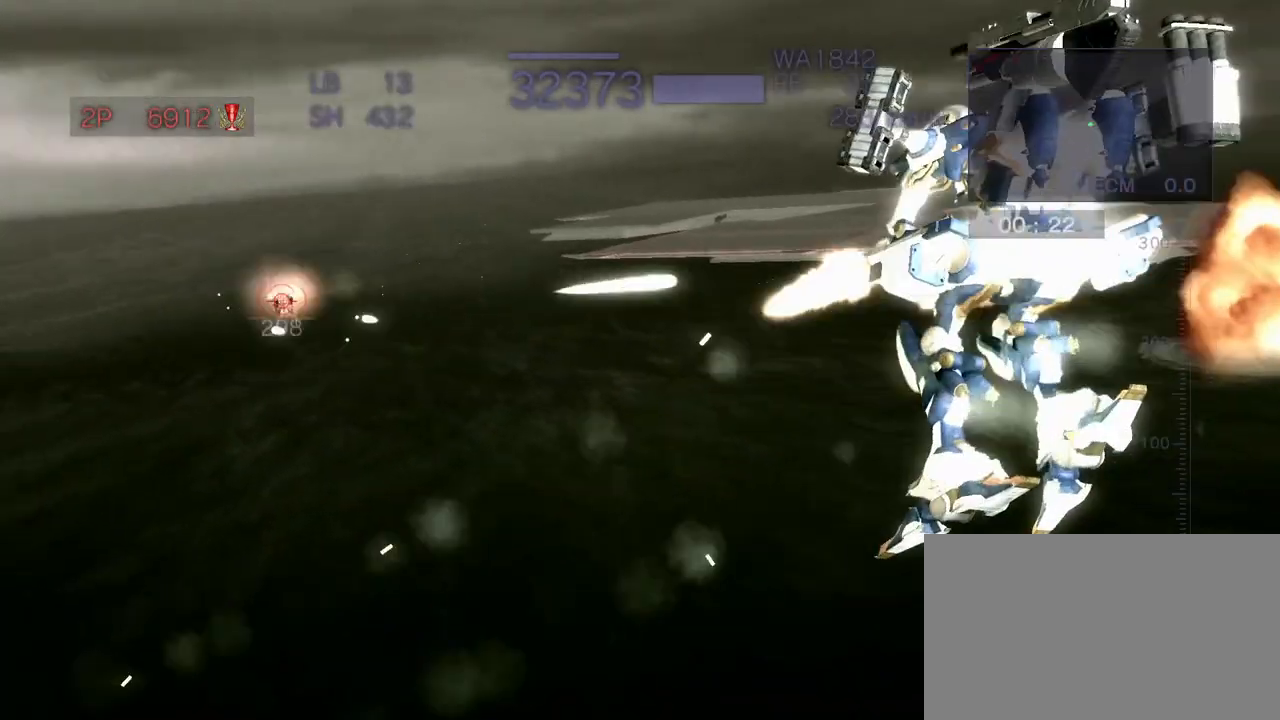
{"buttons": ["CROSS", "SQUARE", "R2"], "left_stick": "up", "events": [[350, "left_stick", "up"], [417, "SQUARE", "down"]]}
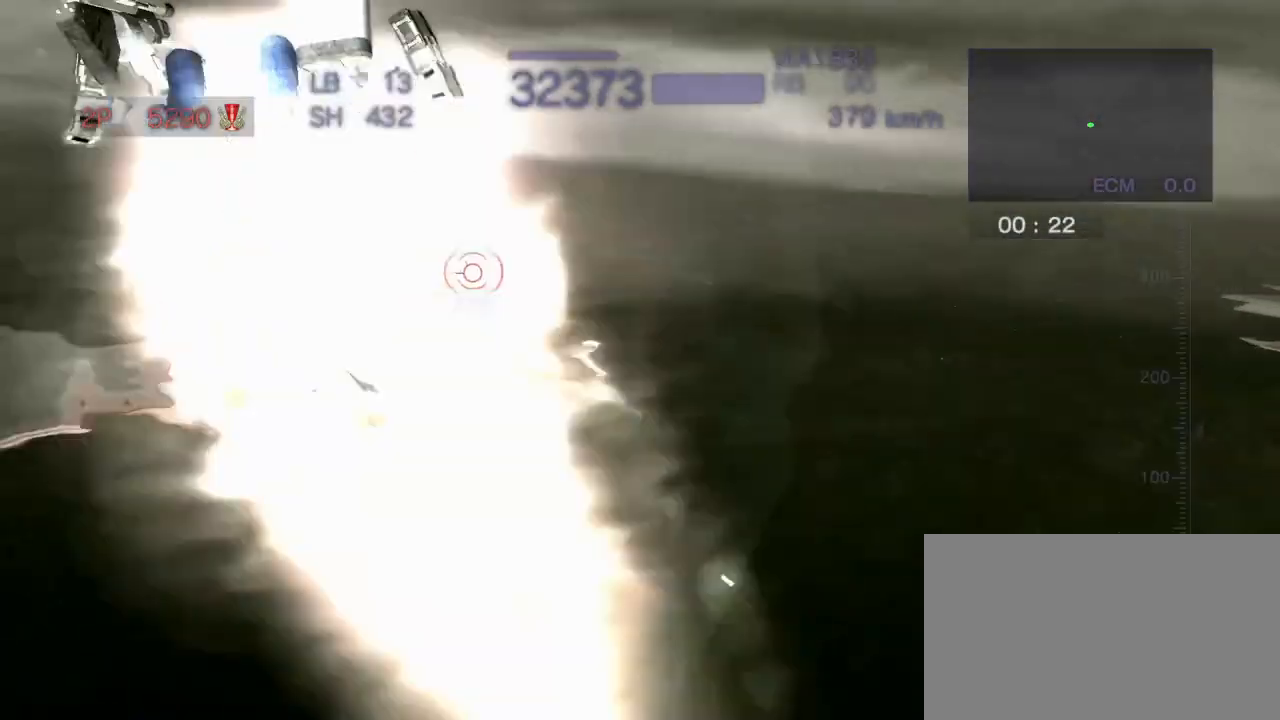
{"buttons": ["CROSS", "R2"], "left_stick": "down-left", "events": [[33, "SQUARE", "up"], [83, "CROSS", "up"], [83, "left_stick", "center"], [267, "CROSS", "down"], [267, "left_stick", "left"], [350, "left_stick", "down-left"]]}
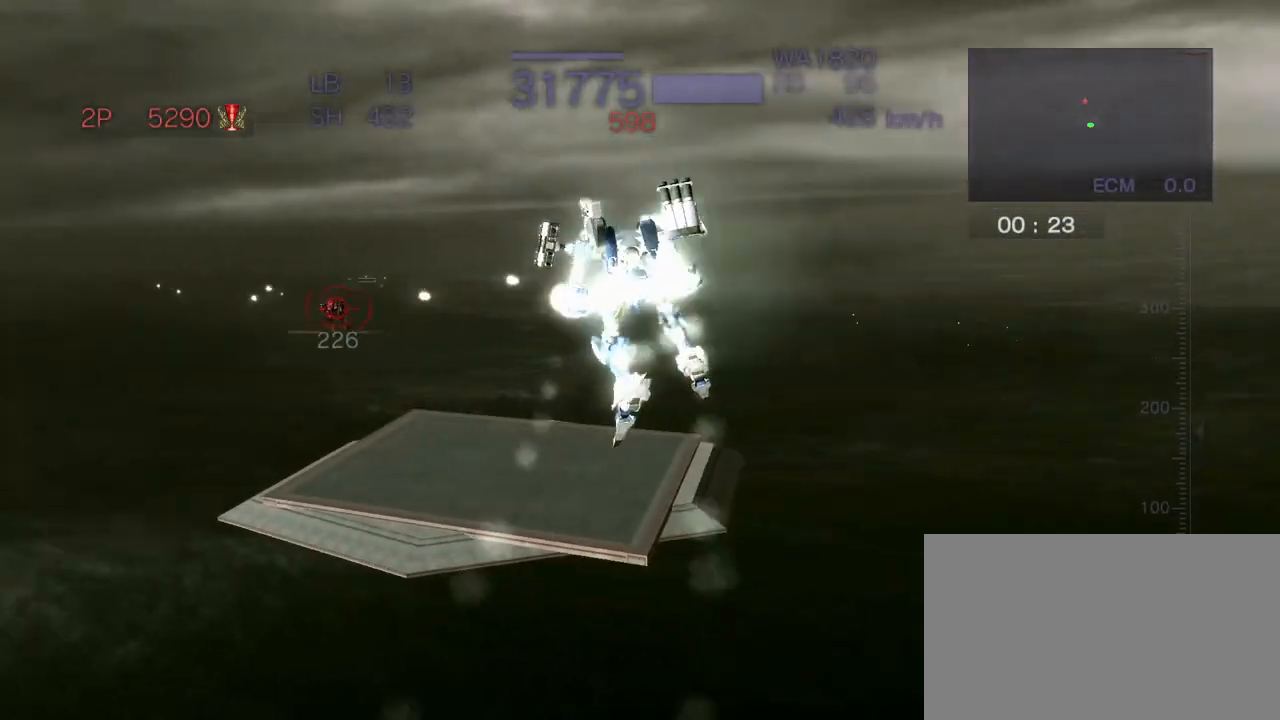
{"buttons": ["R2"], "left_stick": "center", "events": [[83, "SQUARE", "down"], [233, "SQUARE", "up"], [267, "left_stick", "center"], [483, "CROSS", "up"]]}
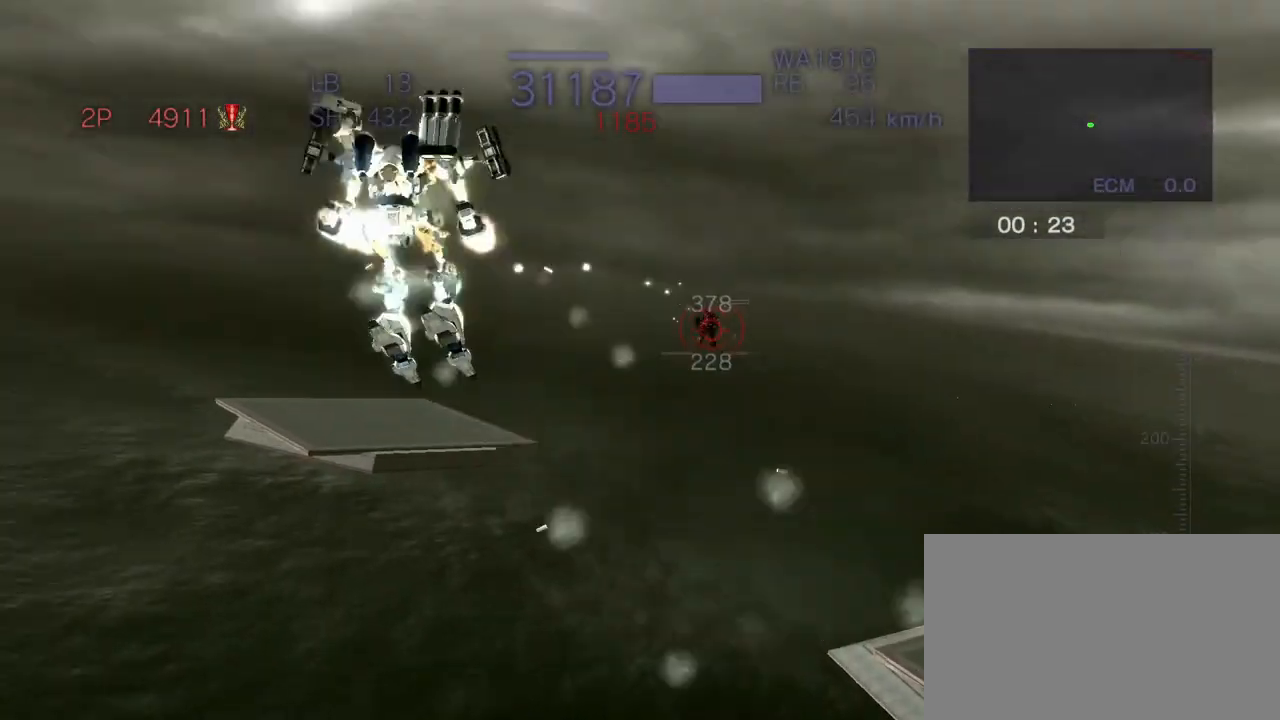
{"buttons": ["CROSS", "SQUARE", "R2"], "left_stick": "right", "events": [[300, "left_stick", "right"], [317, "CROSS", "down"], [450, "SQUARE", "down"]]}
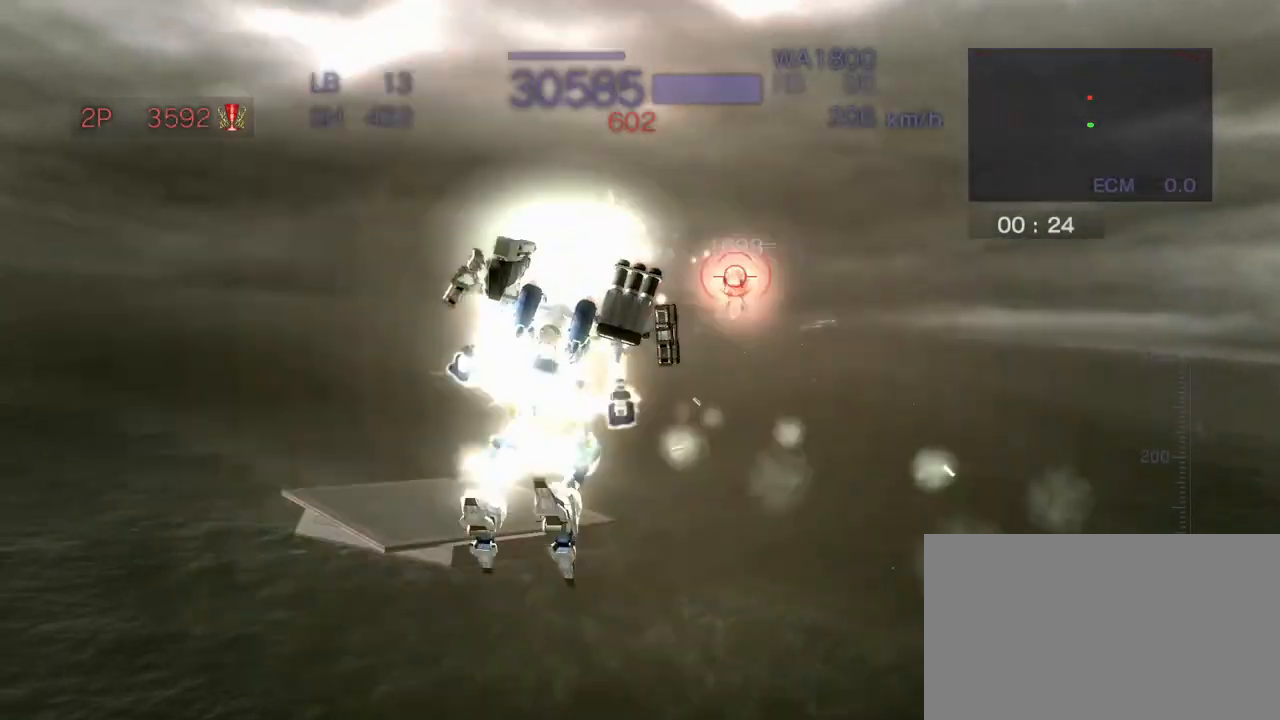
{"buttons": ["CROSS", "R2"], "left_stick": "left", "events": [[100, "SQUARE", "up"], [117, "left_stick", "center"], [183, "CROSS", "up"], [417, "CROSS", "down"], [417, "left_stick", "left"]]}
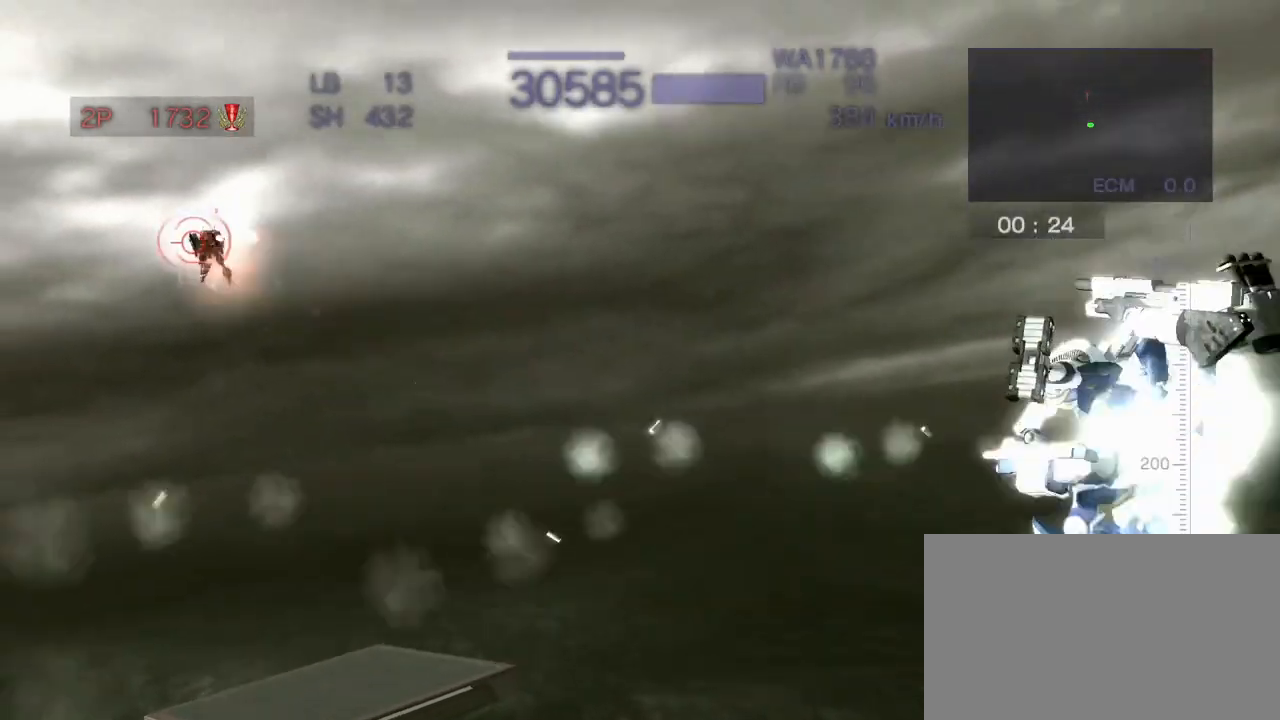
{"buttons": ["R2"], "left_stick": "center", "events": [[100, "SQUARE", "down"], [333, "SQUARE", "up"], [350, "left_stick", "center"], [367, "CROSS", "up"]]}
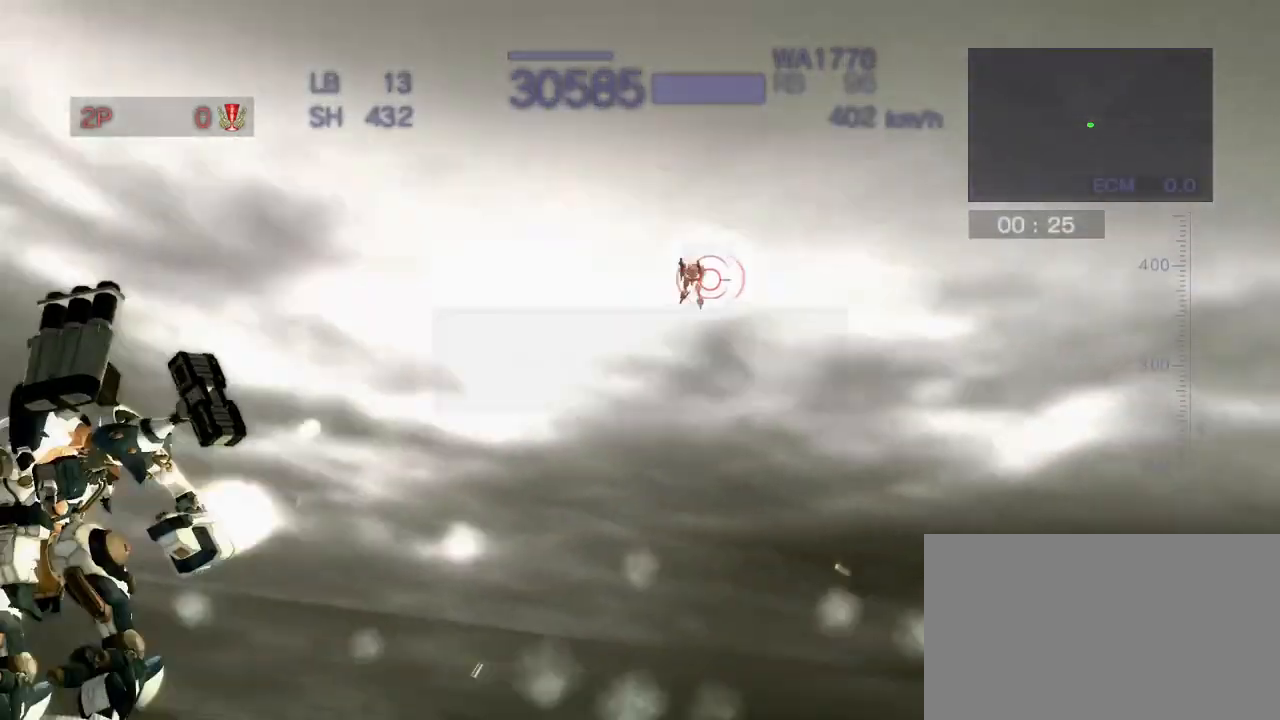
{"buttons": ["R2"], "left_stick": "right", "events": [[67, "CROSS", "down"], [67, "left_stick", "right"], [317, "SQUARE", "down"], [467, "SQUARE", "up"], [483, "CROSS", "up"]]}
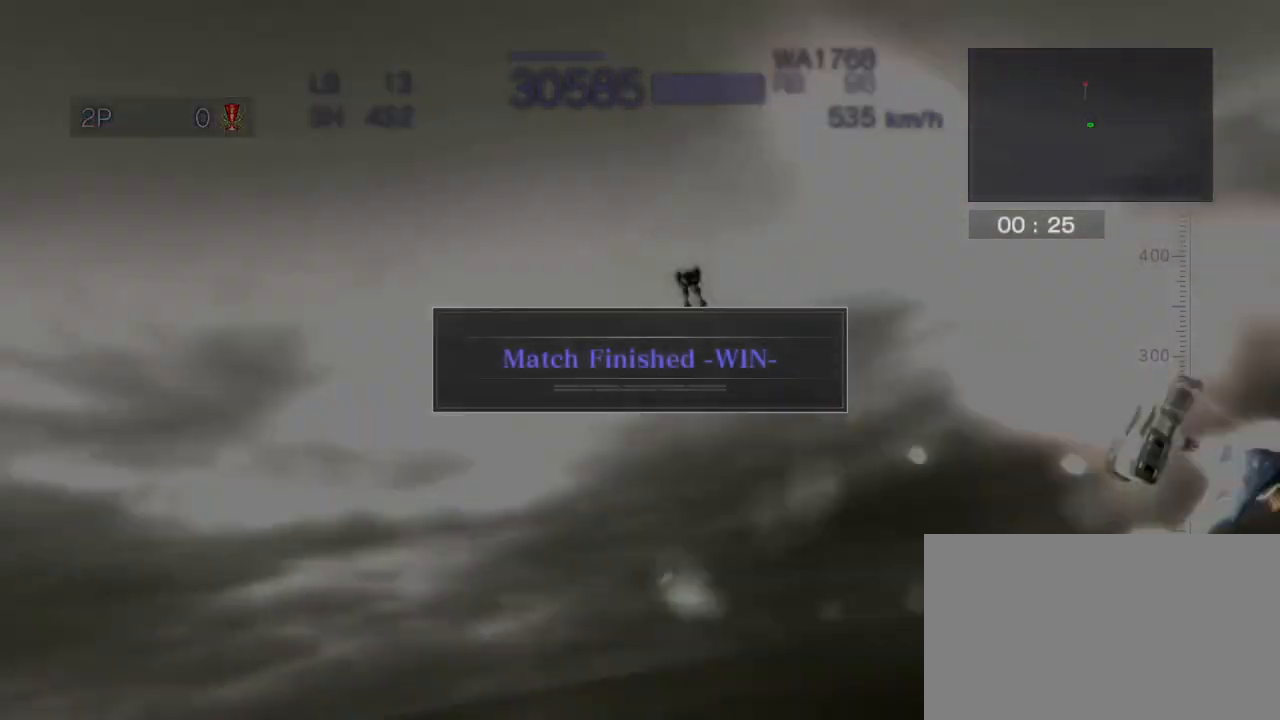
{"buttons": ["CROSS", "SQUARE"], "left_stick": "left", "events": [[17, "left_stick", "center"], [250, "left_stick", "left"], [300, "CROSS", "down"], [400, "R2", "up"], [483, "SQUARE", "down"]]}
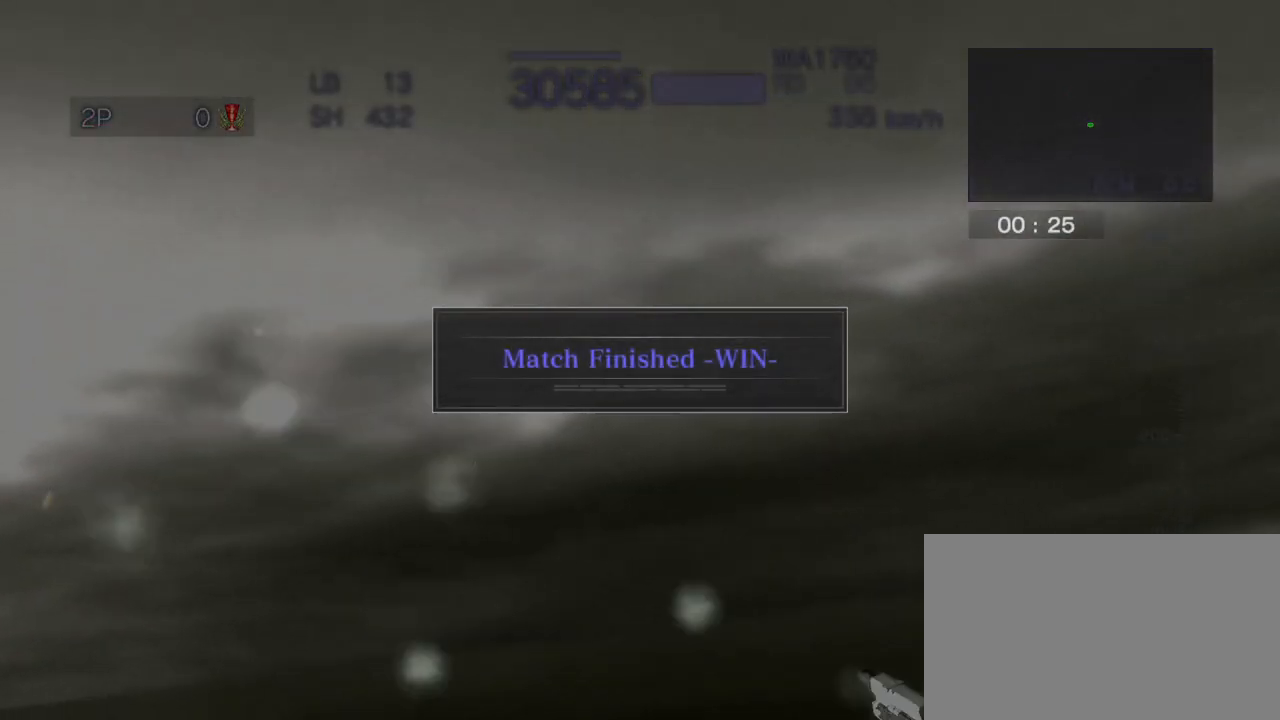
{"buttons": [], "left_stick": "center", "events": [[167, "CROSS", "up"], [183, "SQUARE", "up"], [400, "left_stick", "center"]]}
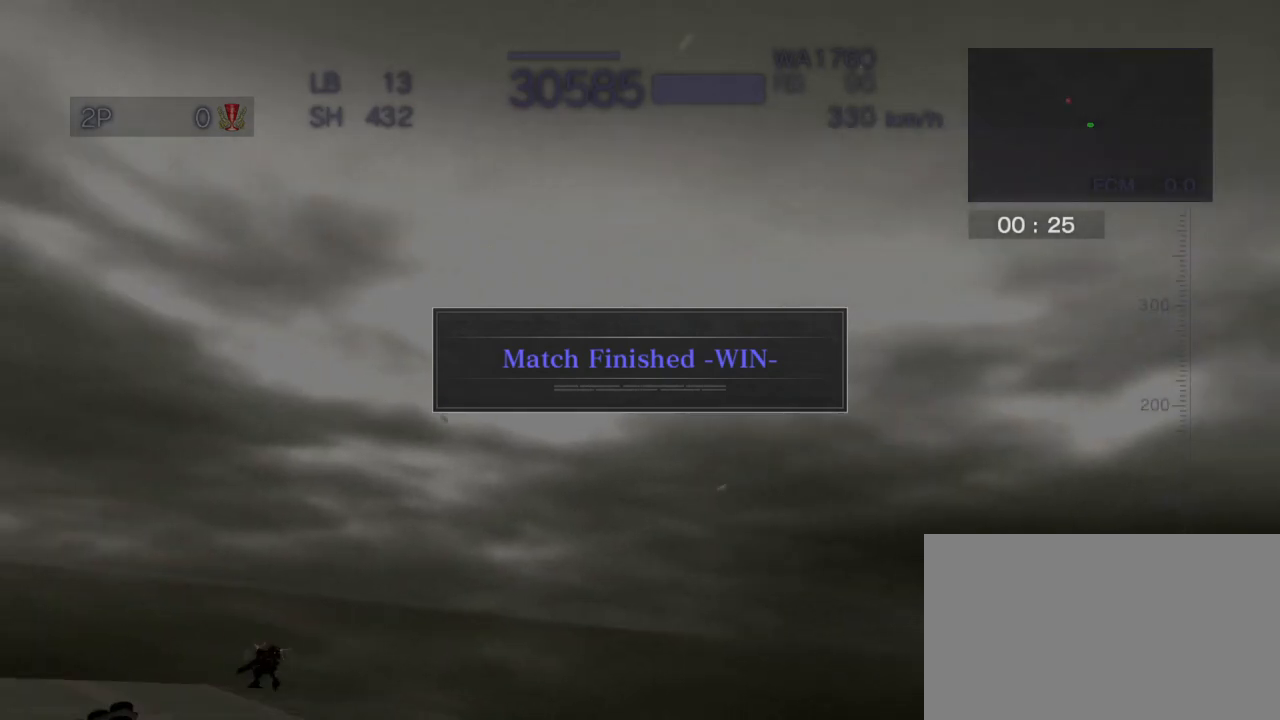
{"buttons": [], "left_stick": "right", "events": [[17, "left_stick", "right"]]}